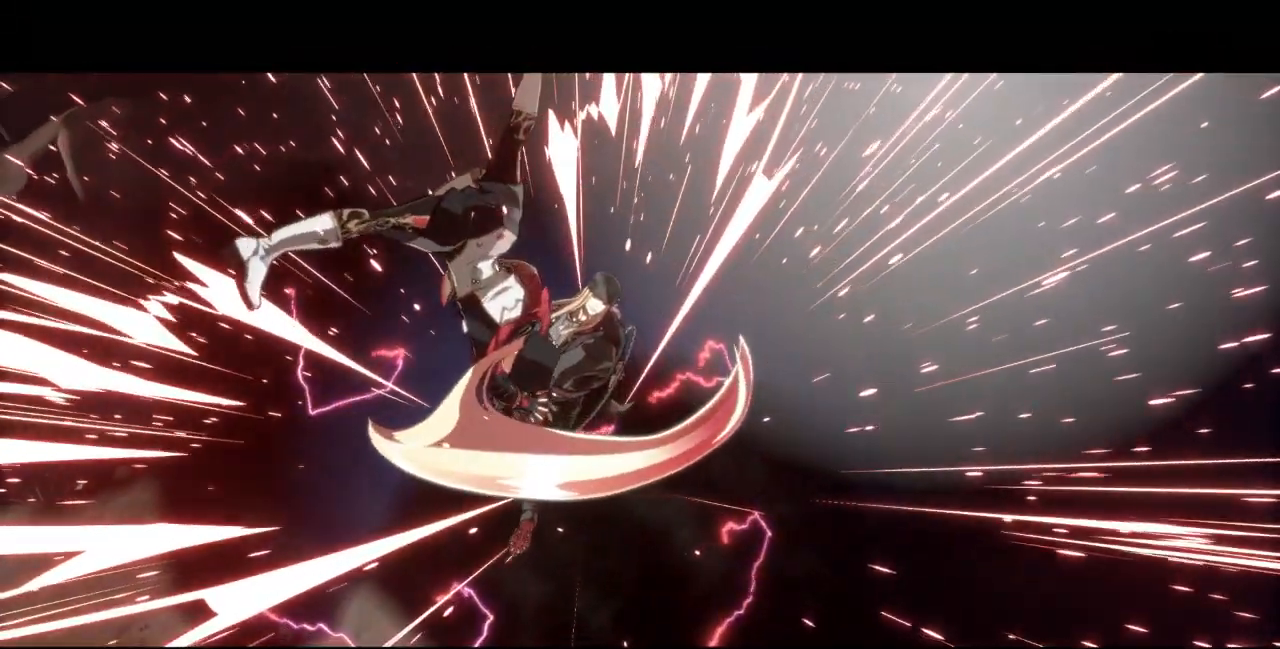
Gameplay with a controller (arcade stick); each line is a JSON object with the inputs held at the frame after it (dt_ms = milliseconds from this image to that frame). "events" lists button and stick changes between this image and that frame as [ms after this image, input, new state], when the widget could be followed in between. Not read: L3 R3 START other_buttons.
{"dt_ms": 500, "buttons": [], "events": [[333, "DPAD_LEFT", "up"]]}
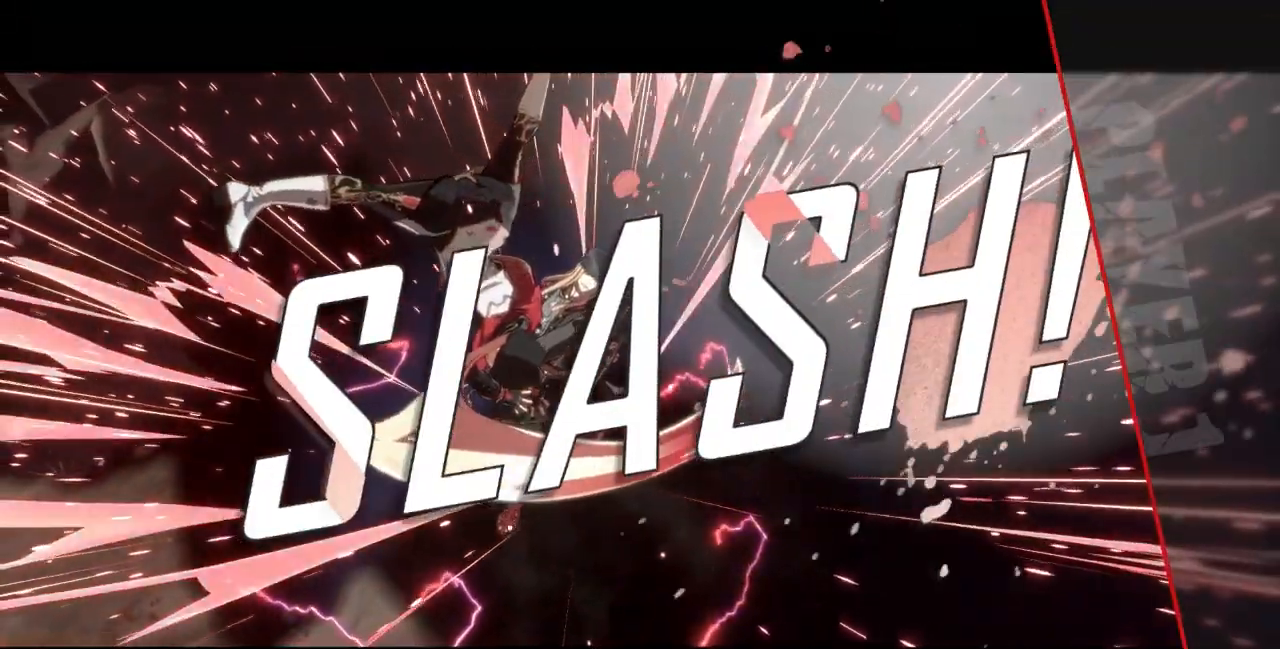
{"dt_ms": 500, "buttons": [], "events": []}
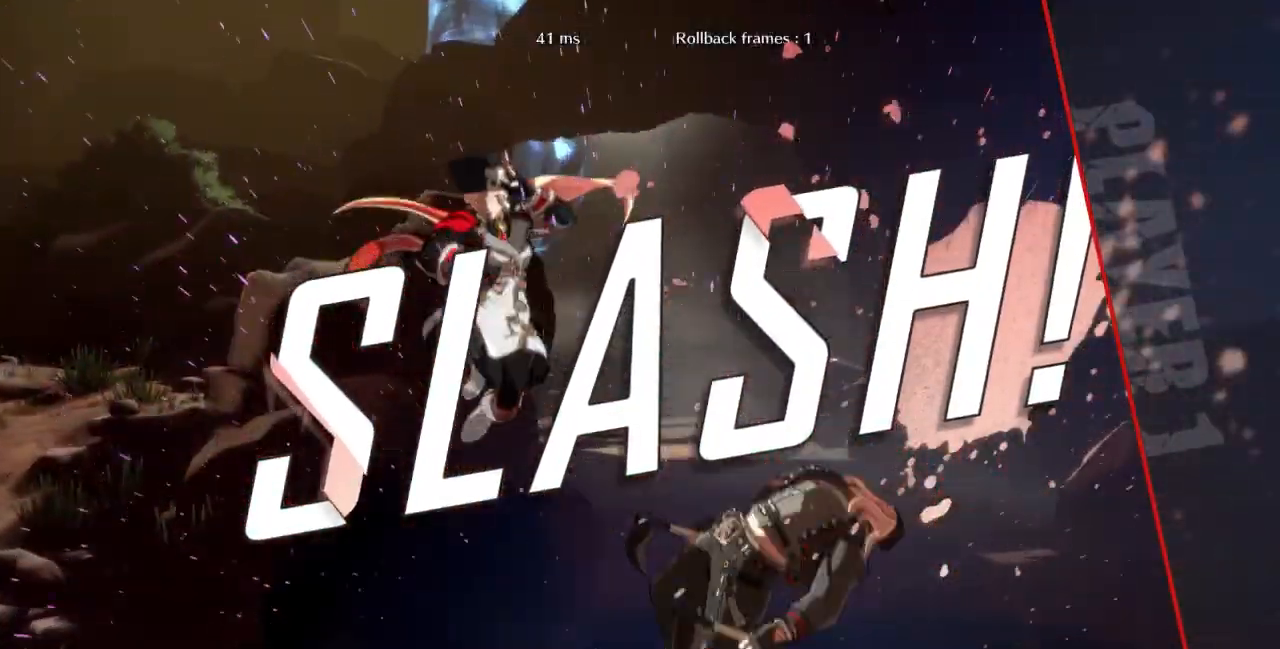
{"dt_ms": 500, "buttons": [], "events": []}
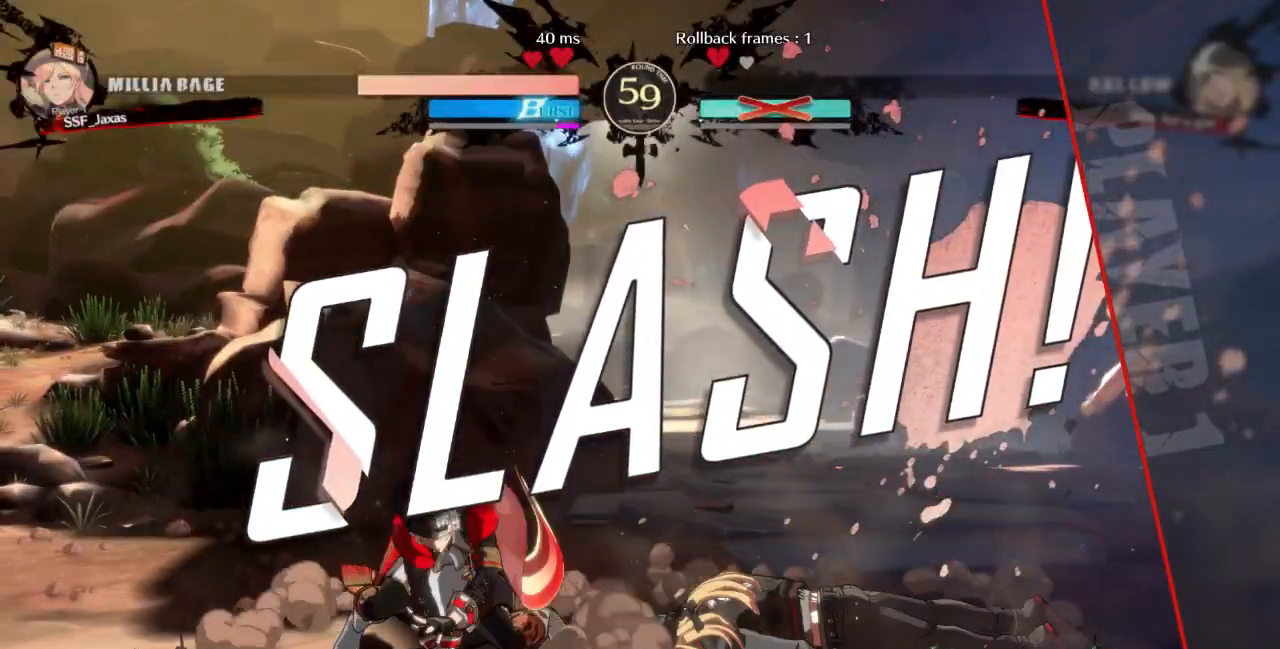
{"dt_ms": 500, "buttons": [], "events": []}
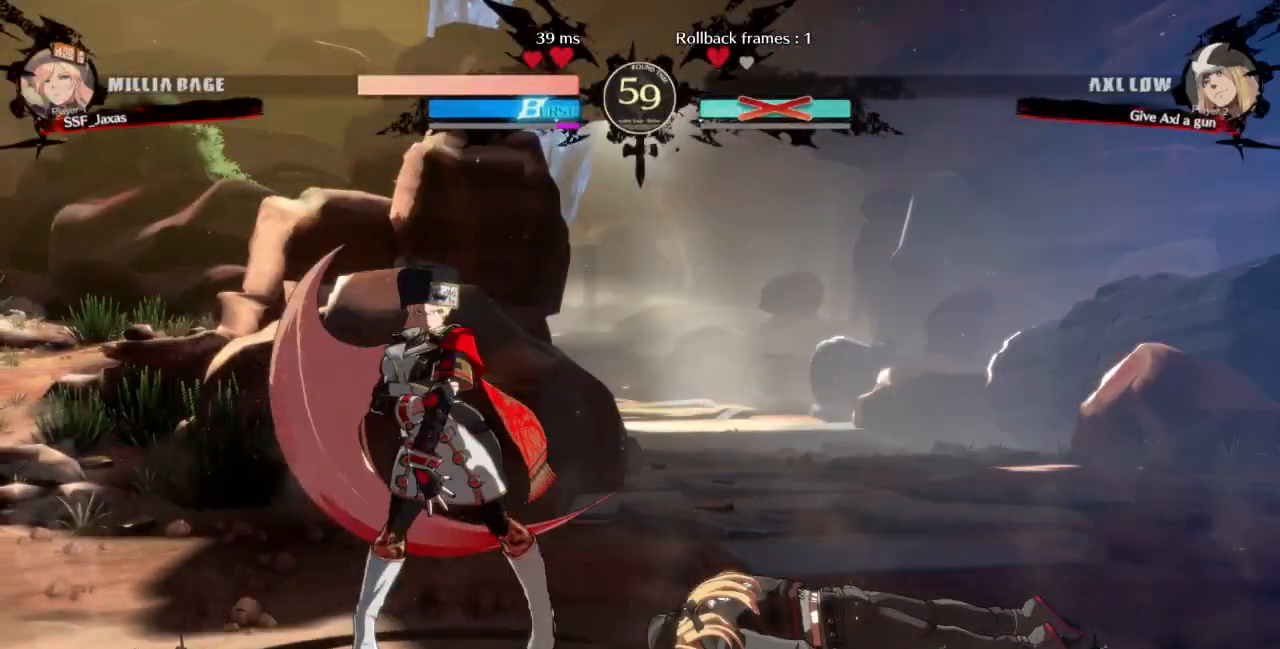
{"dt_ms": 500, "buttons": [], "events": [[367, "CROSS", "down"], [500, "CROSS", "up"]]}
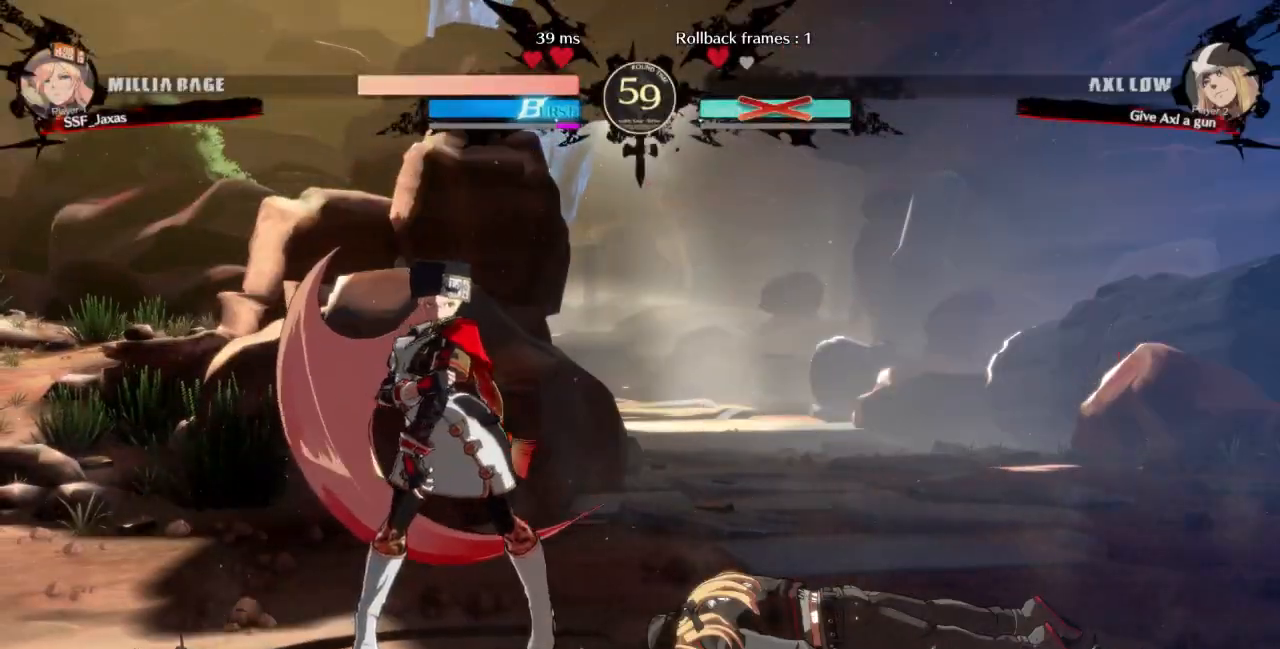
{"dt_ms": 500, "buttons": ["CROSS"], "events": [[467, "CROSS", "down"]]}
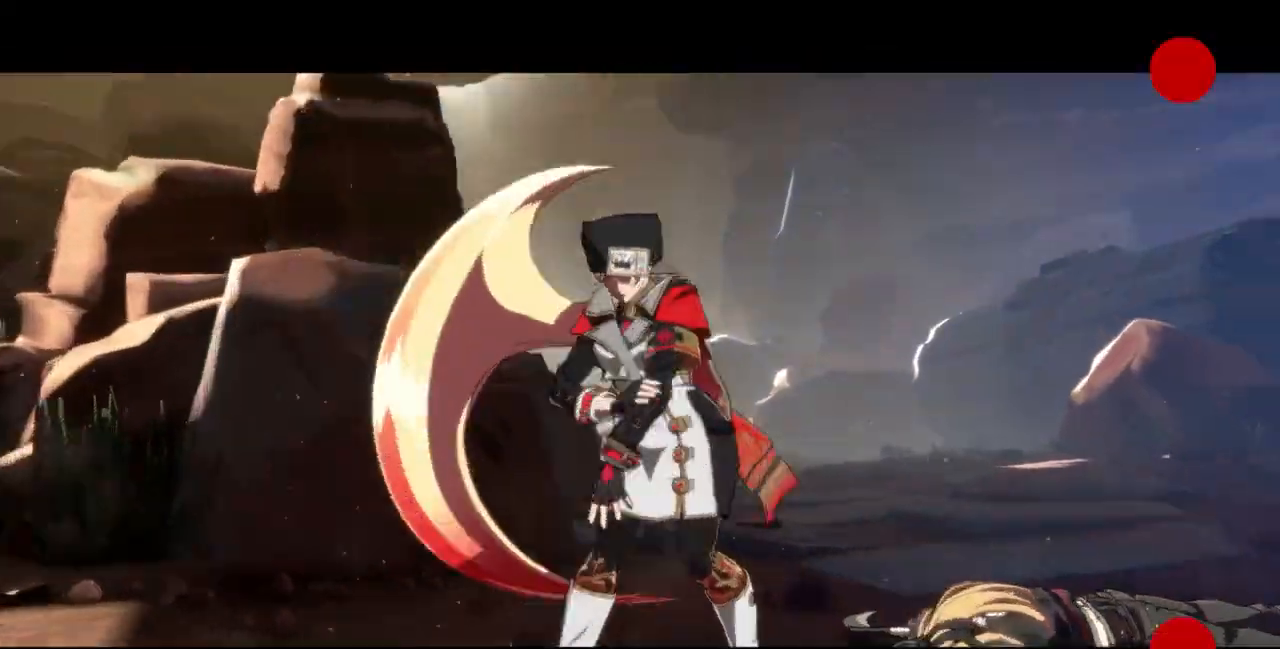
{"dt_ms": 500, "buttons": ["CROSS"], "events": [[67, "CROSS", "up"], [167, "DPAD_LEFT", "down"], [267, "CROSS", "down"], [367, "CROSS", "up"], [500, "CROSS", "down"], [500, "DPAD_LEFT", "up"]]}
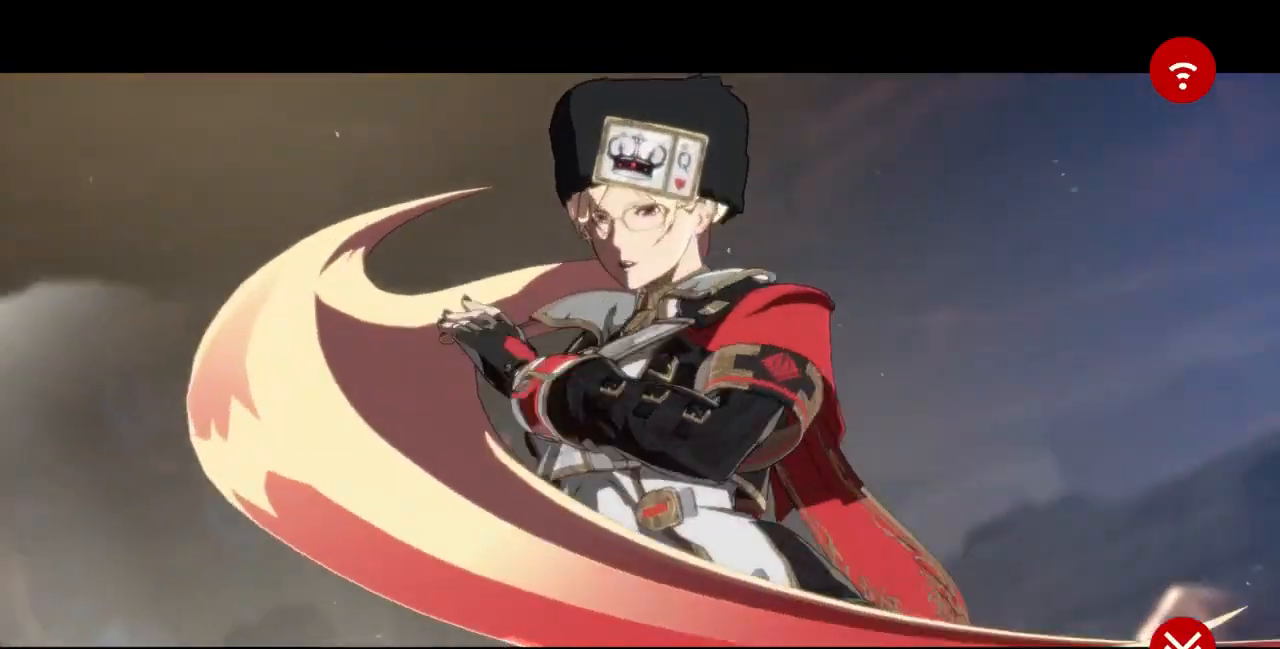
{"dt_ms": 500, "buttons": ["DPAD_LEFT"], "events": [[67, "CROSS", "up"], [167, "CROSS", "down"], [267, "CROSS", "up"], [333, "CROSS", "down"], [433, "CROSS", "up"], [500, "DPAD_LEFT", "down"]]}
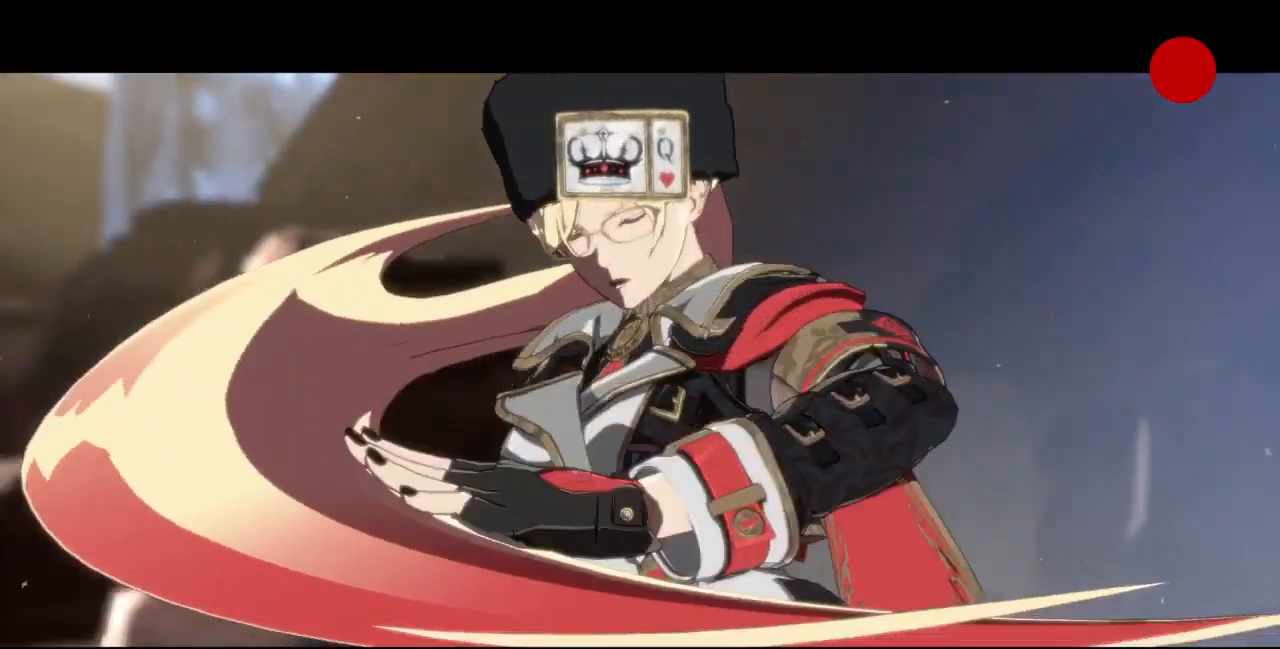
{"dt_ms": 500, "buttons": [], "events": [[33, "CROSS", "down"], [133, "CROSS", "up"], [167, "DPAD_LEFT", "up"]]}
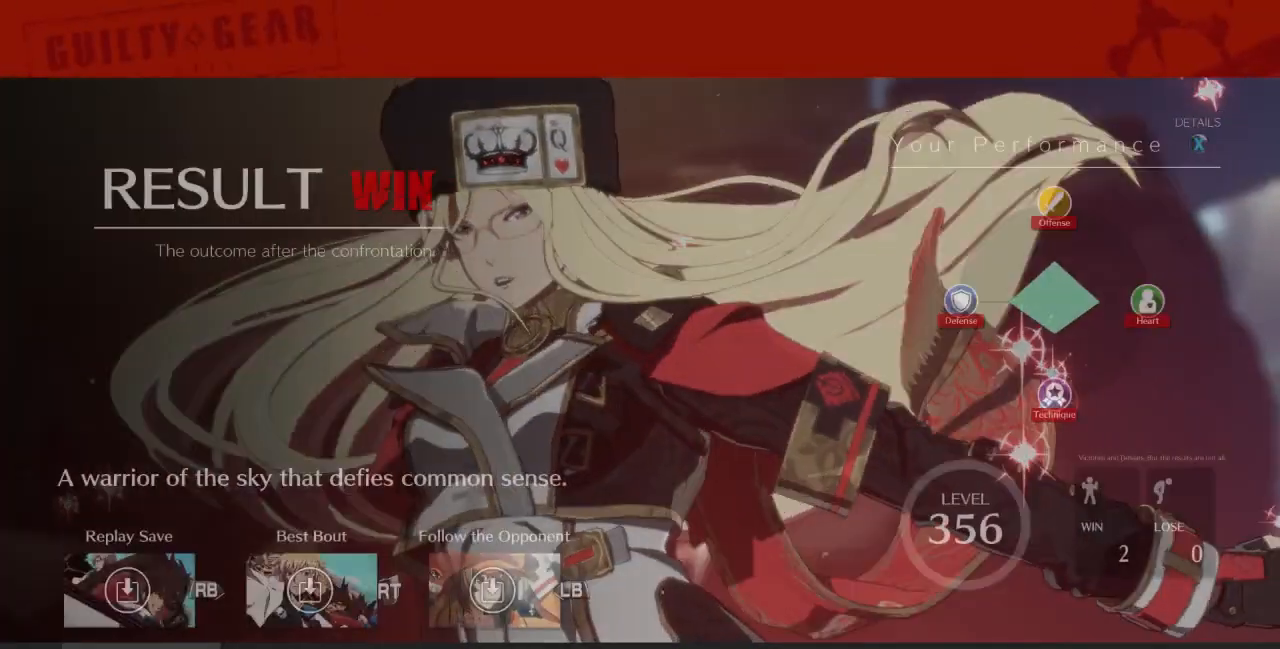
{"dt_ms": 500, "buttons": [], "events": [[167, "CROSS", "down"], [267, "CROSS", "up"], [367, "CROSS", "down"], [433, "CROSS", "up"]]}
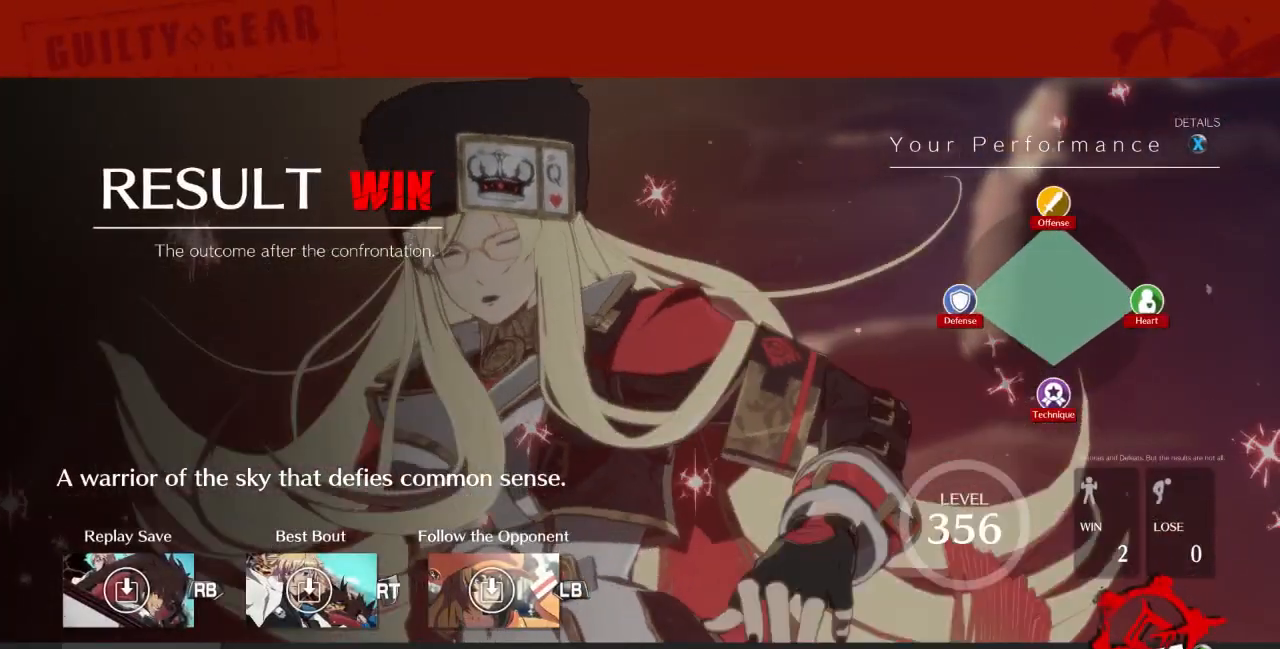
{"dt_ms": 500, "buttons": ["CROSS"], "events": [[33, "CROSS", "down"], [133, "CROSS", "up"], [300, "CROSS", "down"], [400, "CROSS", "up"], [500, "CROSS", "down"]]}
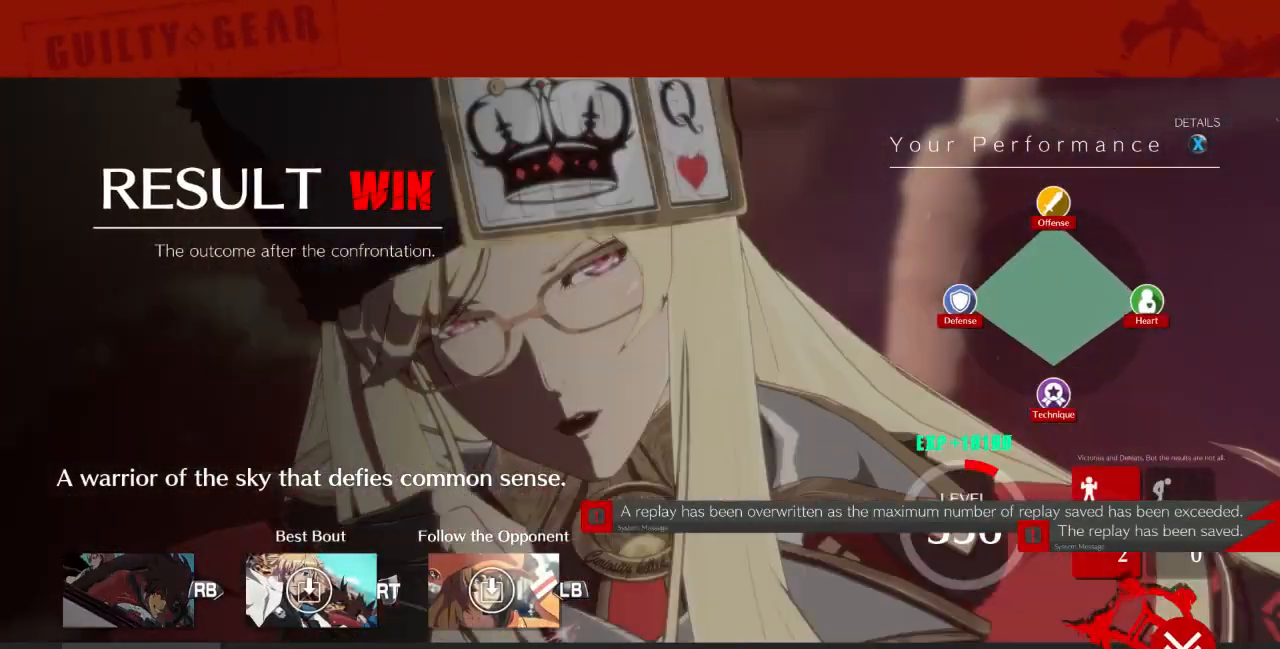
{"dt_ms": 500, "buttons": ["CROSS"], "events": [[100, "CROSS", "up"], [200, "CROSS", "down"], [300, "CROSS", "up"], [433, "CROSS", "down"]]}
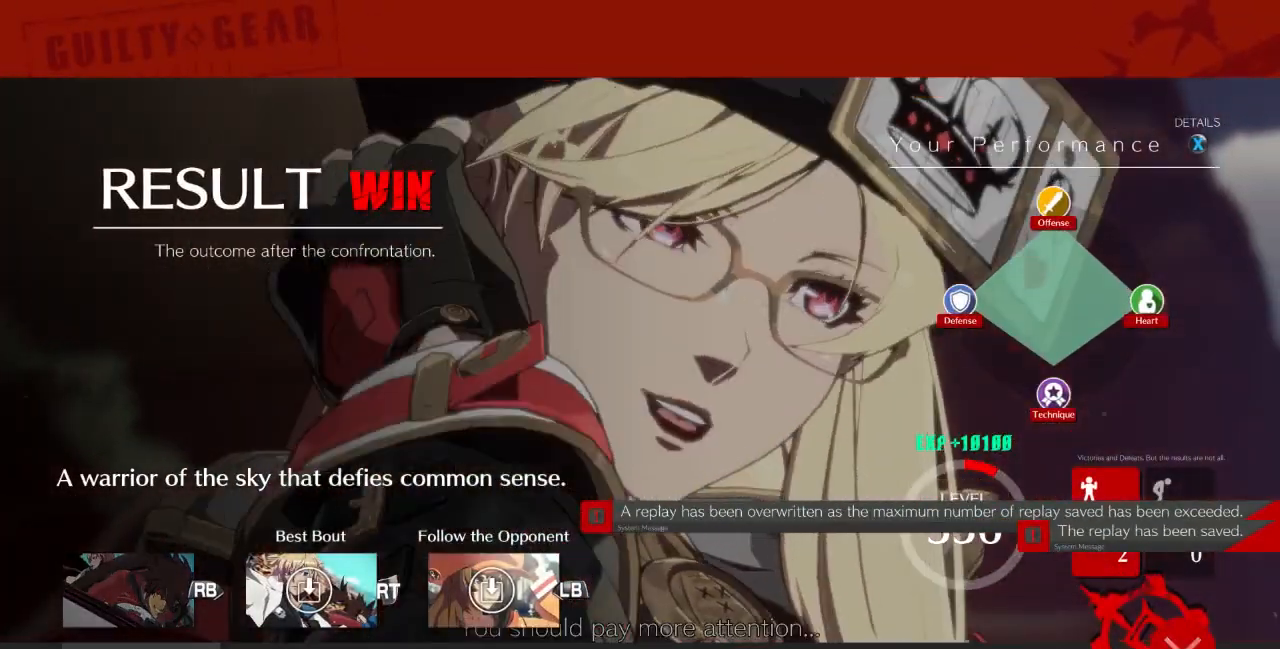
{"dt_ms": 500, "buttons": [], "events": [[67, "CROSS", "up"], [233, "CROSS", "down"], [333, "CROSS", "up"]]}
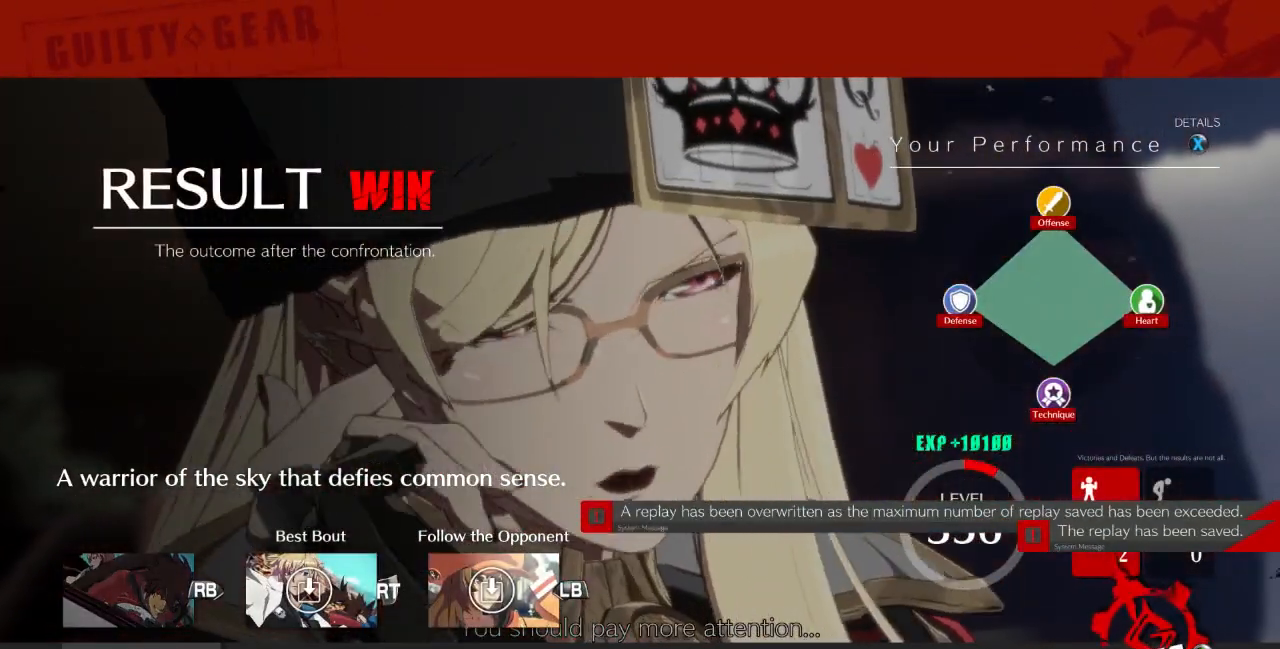
{"dt_ms": 500, "buttons": [], "events": [[167, "CROSS", "down"], [267, "CROSS", "up"], [433, "CROSS", "down"], [500, "CROSS", "up"]]}
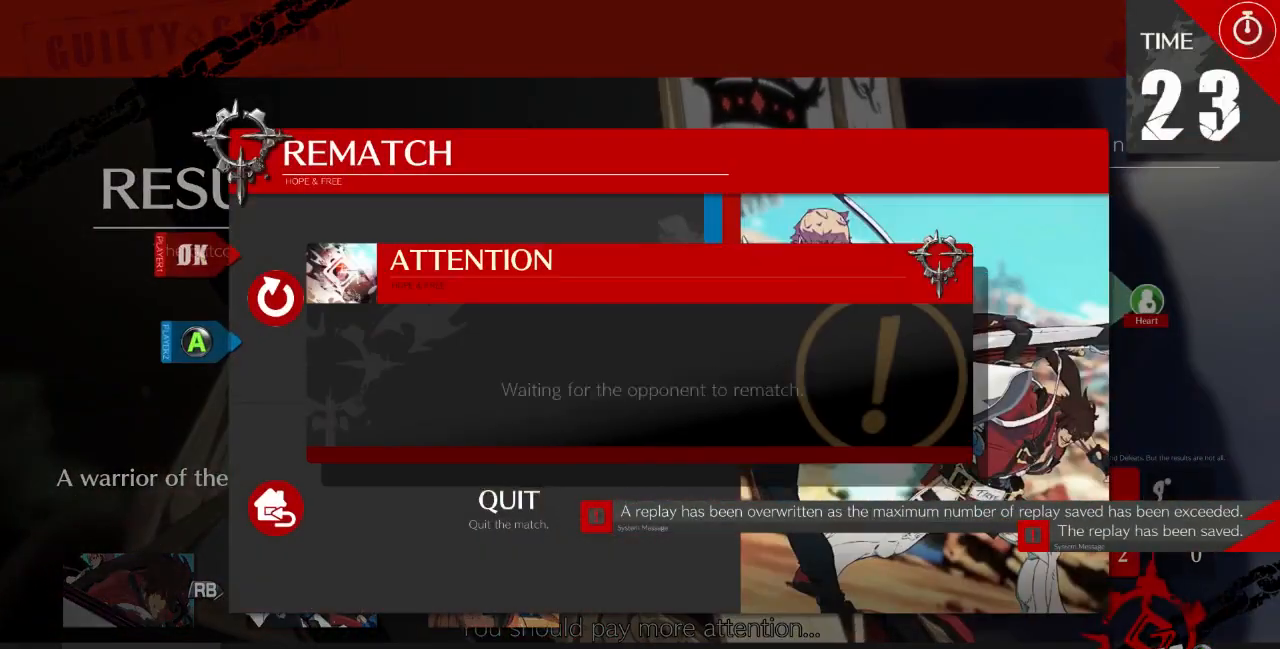
{"dt_ms": 500, "buttons": [], "events": [[267, "CROSS", "down"], [400, "CROSS", "up"]]}
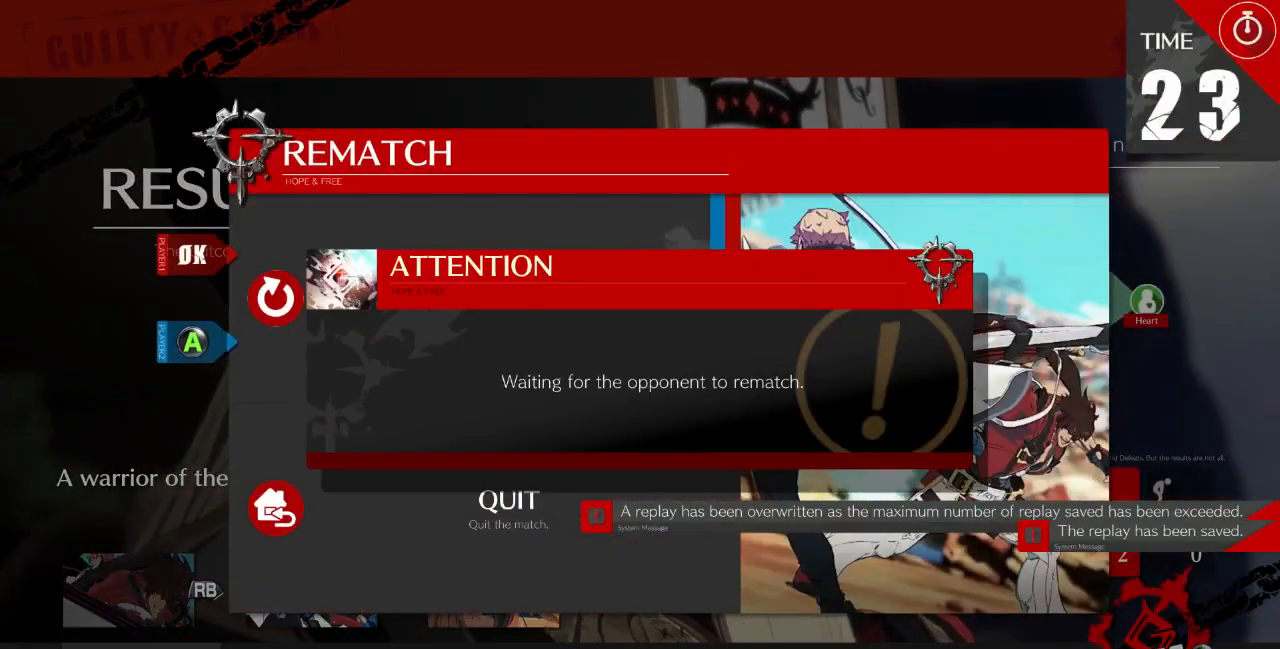
{"dt_ms": 500, "buttons": [], "events": []}
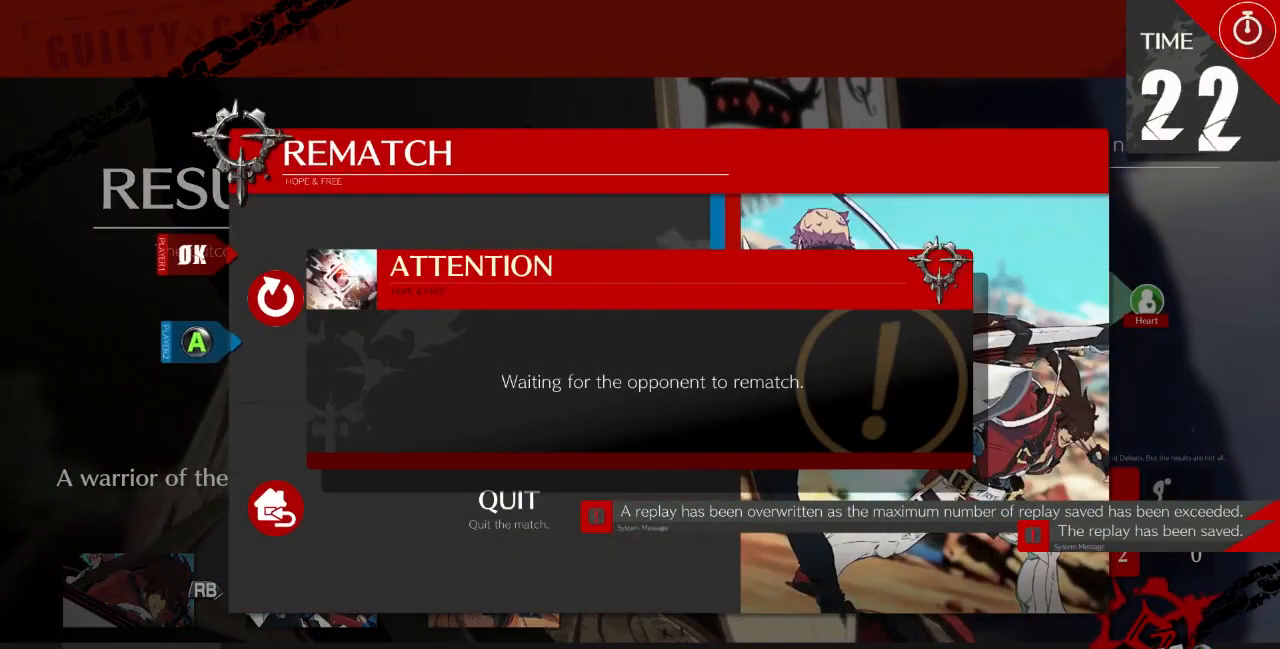
{"dt_ms": 500, "buttons": [], "events": []}
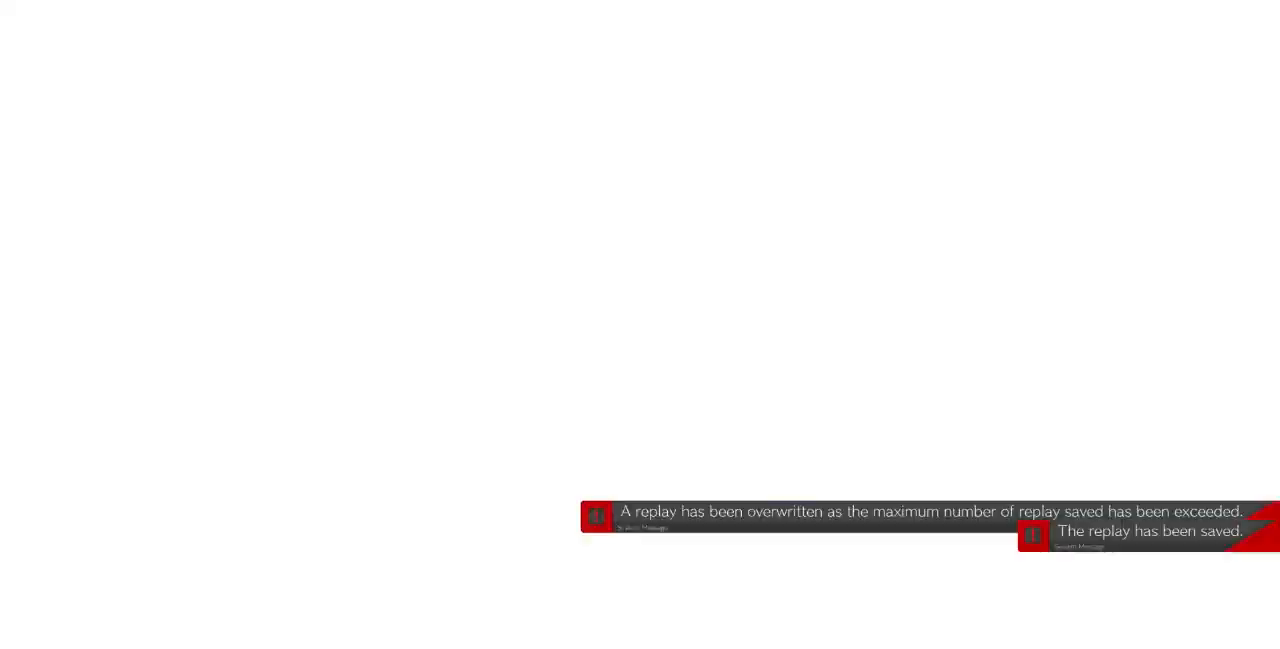
{"dt_ms": 1000, "buttons": []}
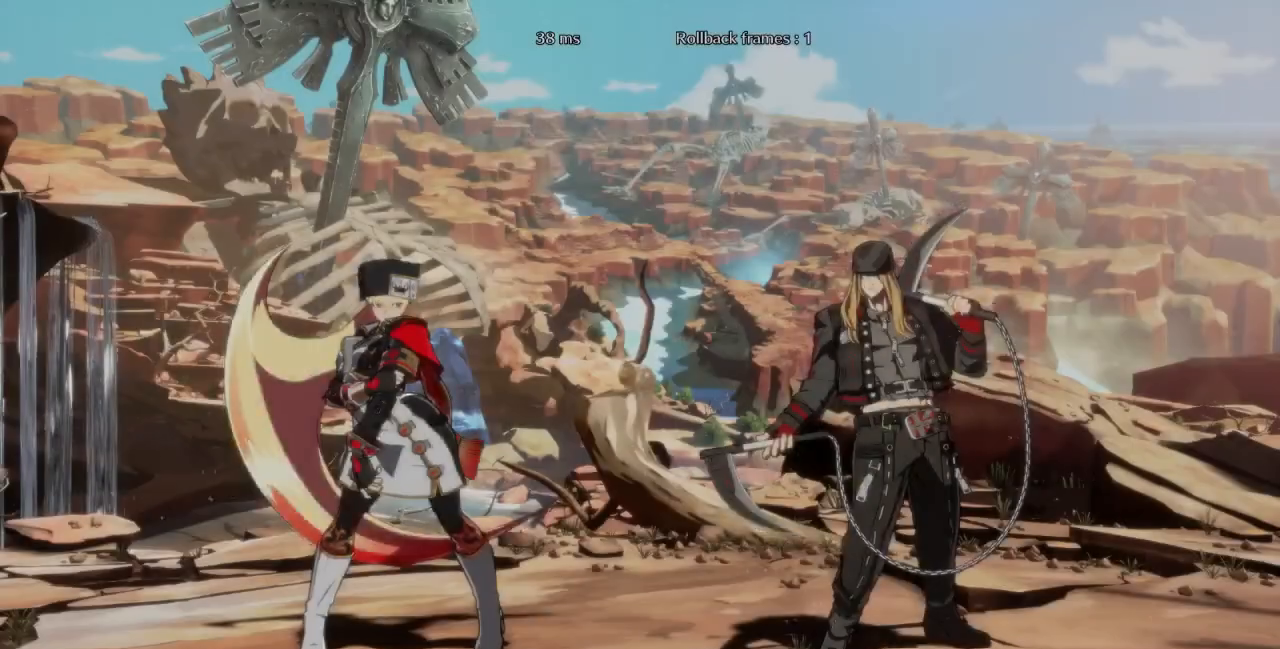
{"dt_ms": 500, "buttons": [], "events": []}
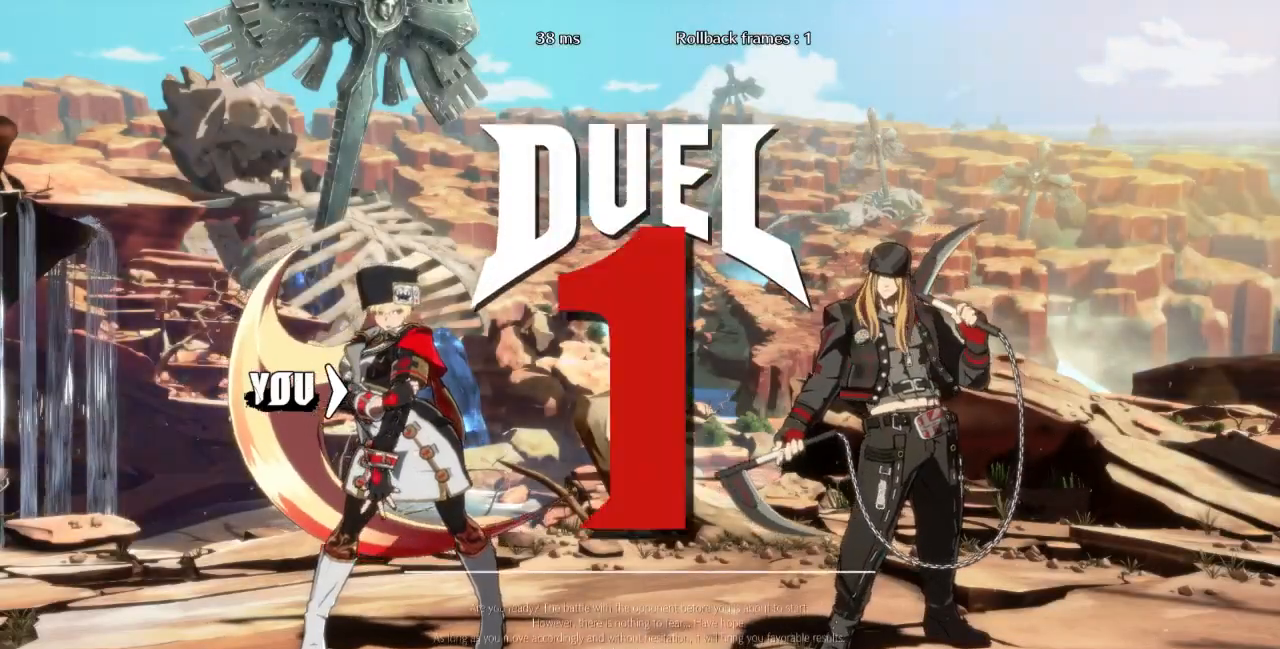
{"dt_ms": 500, "buttons": [], "events": []}
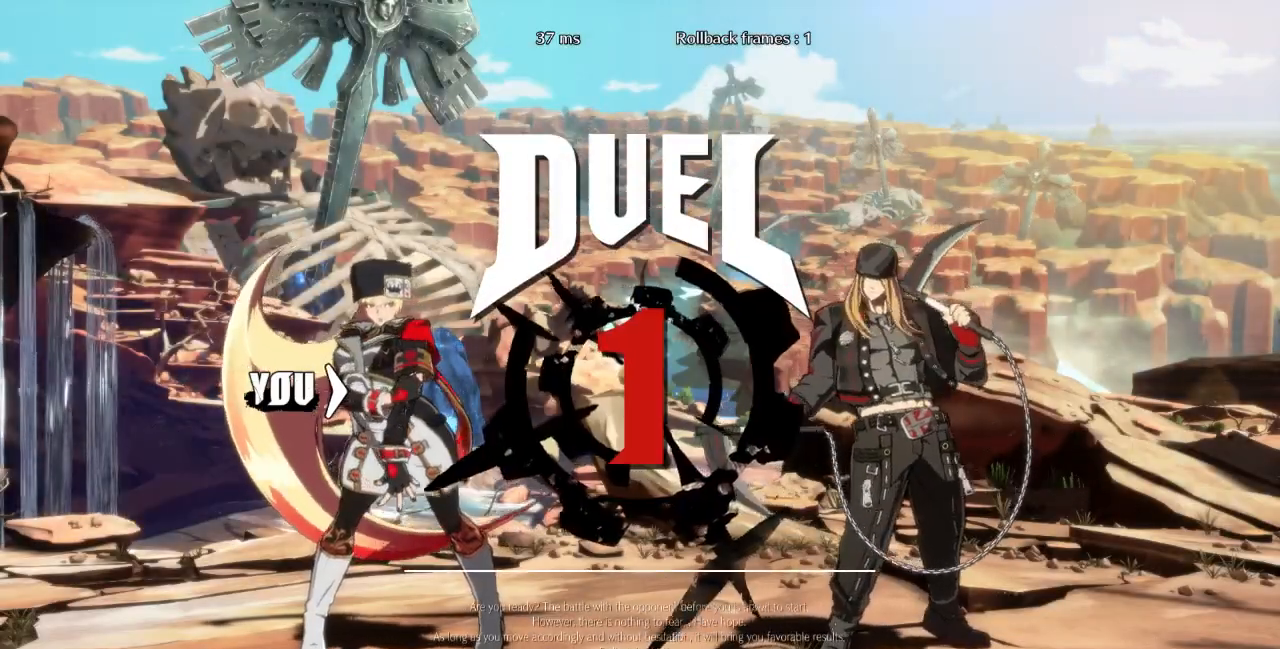
{"dt_ms": 500, "buttons": ["DPAD_RIGHT"], "events": [[500, "DPAD_RIGHT", "down"]]}
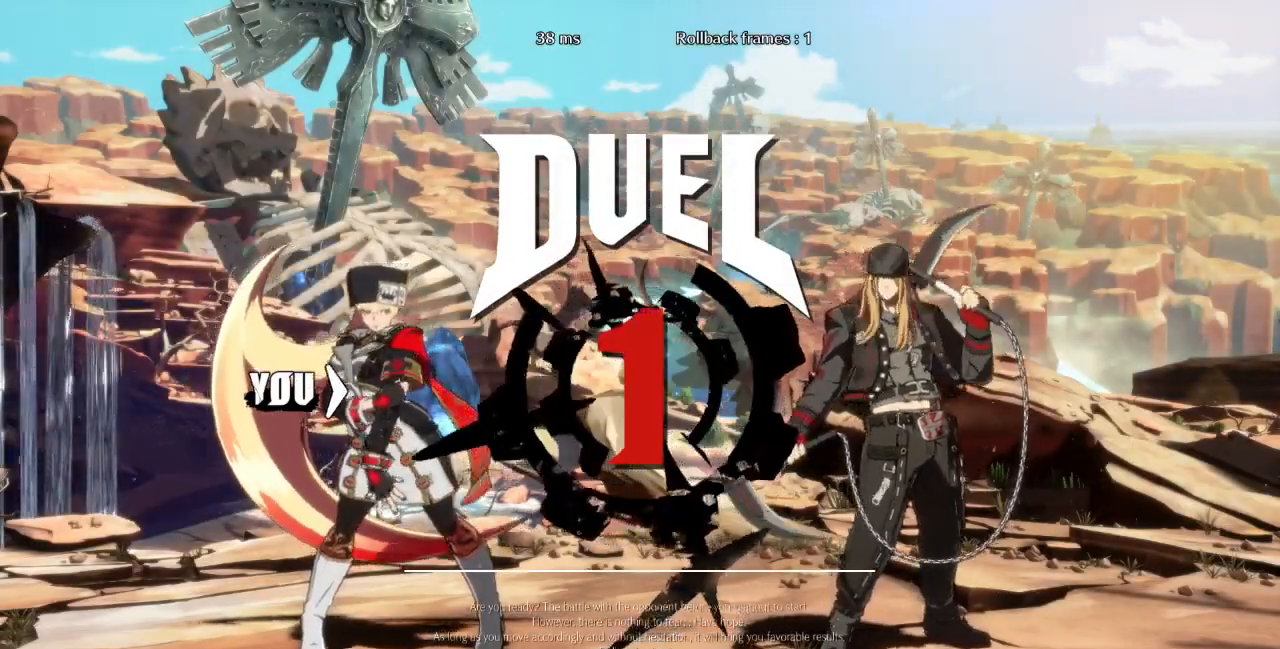
{"dt_ms": 500, "buttons": [], "events": [[100, "DPAD_UP", "down"], [167, "DPAD_RIGHT", "up"], [233, "DPAD_UP", "up"]]}